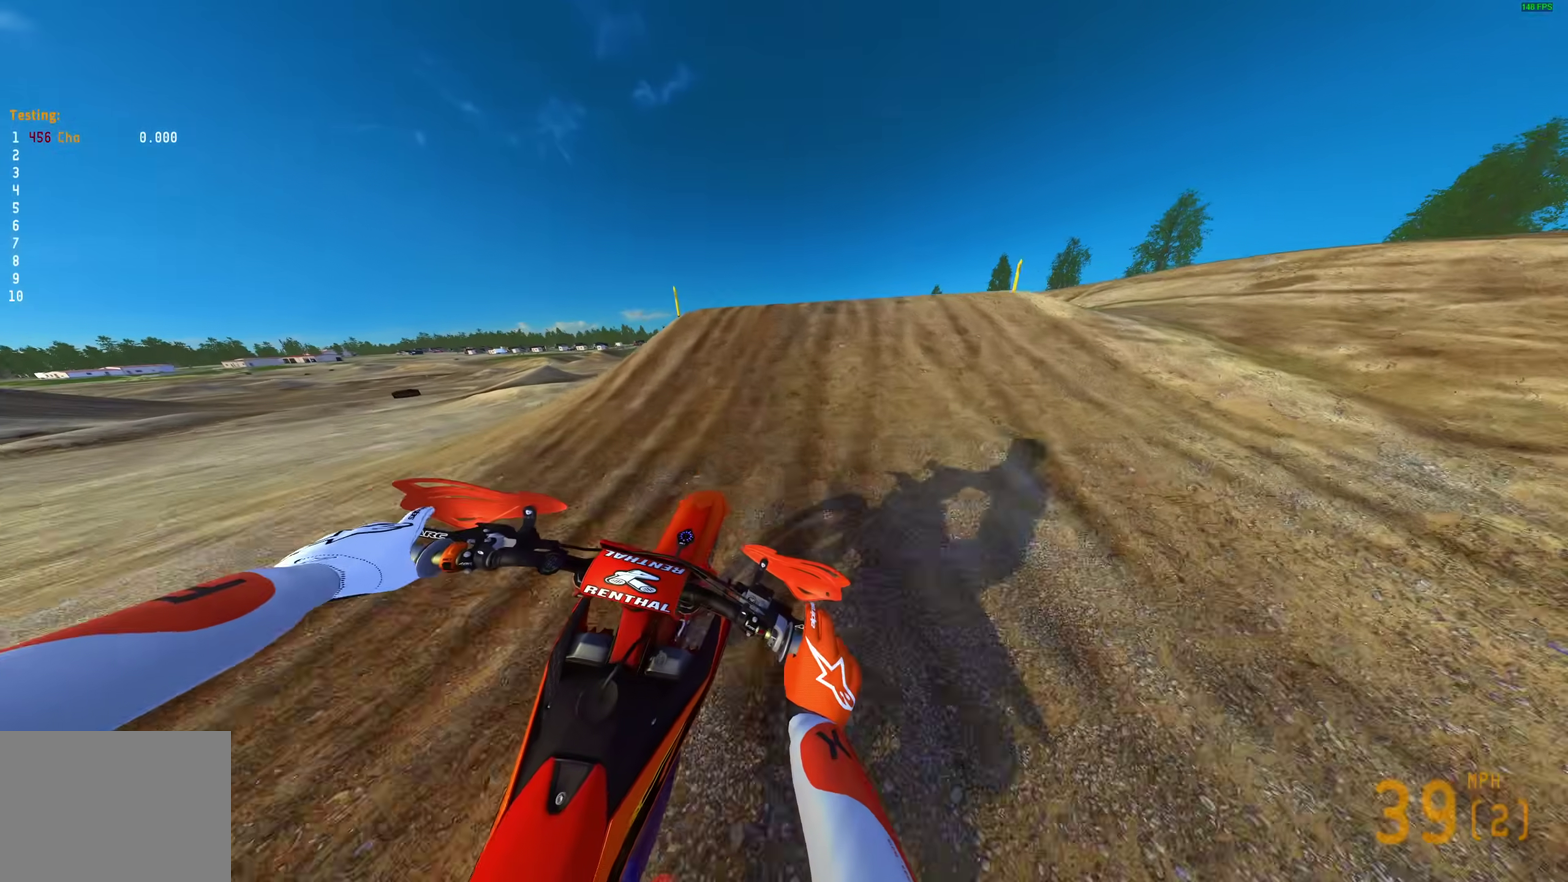
Gameplay with a controller (PlayStation layout); each line is a JSON object with the inputs held at the frame after it (dt_ms = milliseconds from this image to that frame). "events" lists button and stick changes between this image and that frame as [ms after this image, input, new state], when the widget could be followed in between.
{"dt_ms": 600, "buttons": [], "left_stick": "left", "right_stick": "center", "events": [[83, "left_stick", "right"], [200, "right_stick", "center"], [267, "CROSS", "down"], [367, "CROSS", "up"], [383, "left_stick", "center"], [417, "R2", "up"], [450, "left_stick", "left"]]}
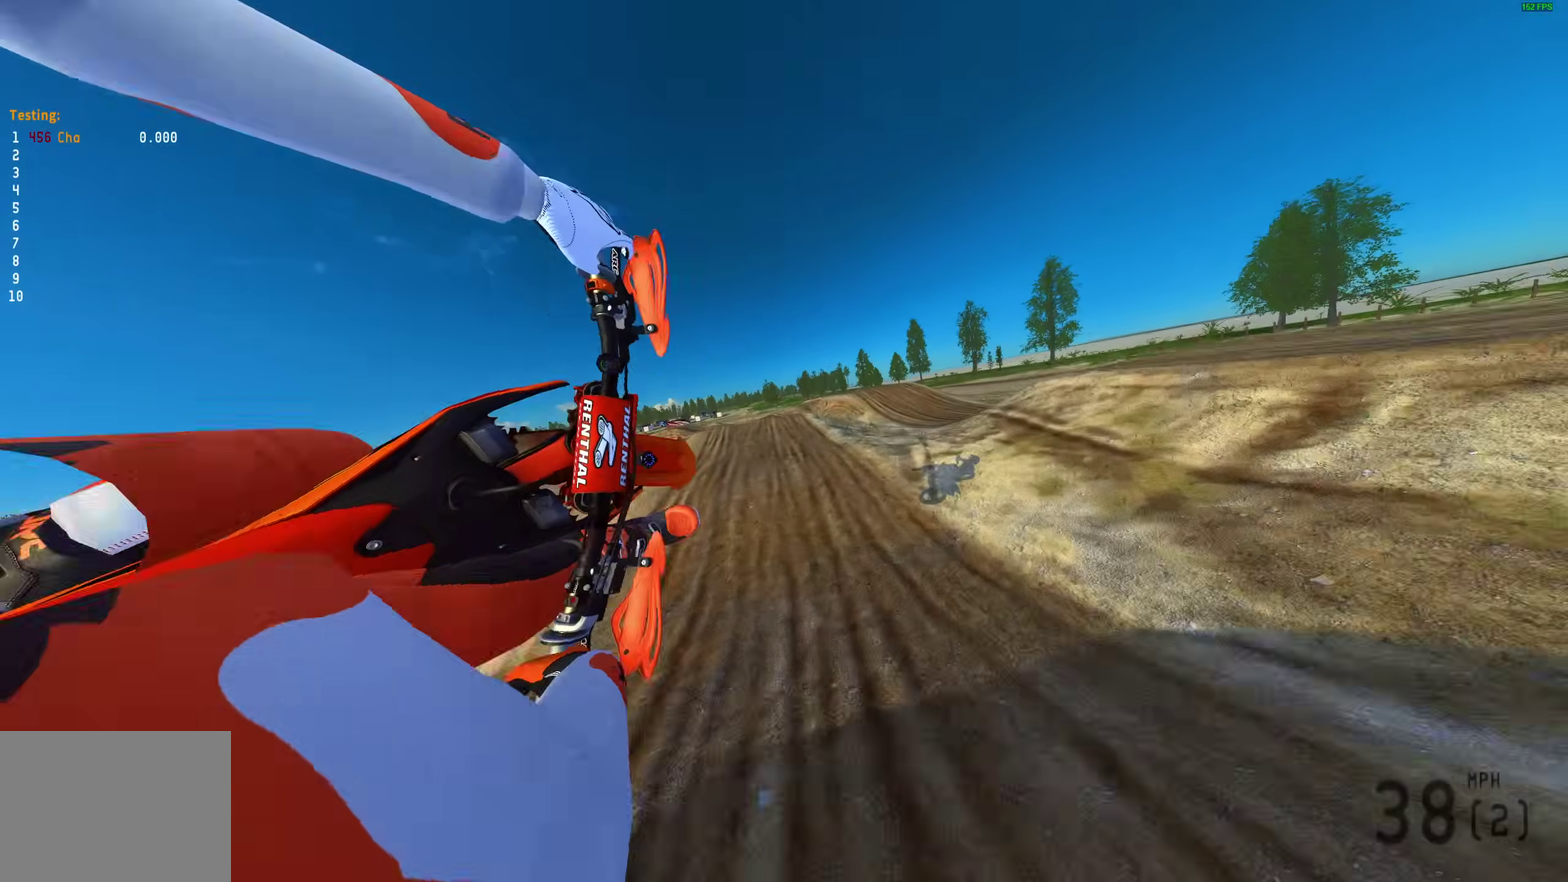
{"dt_ms": 400, "buttons": ["R2"], "left_stick": "up-left", "right_stick": "center", "events": [[117, "R2", "down"], [217, "CROSS", "down"], [333, "CROSS", "up"], [383, "left_stick", "up-left"]]}
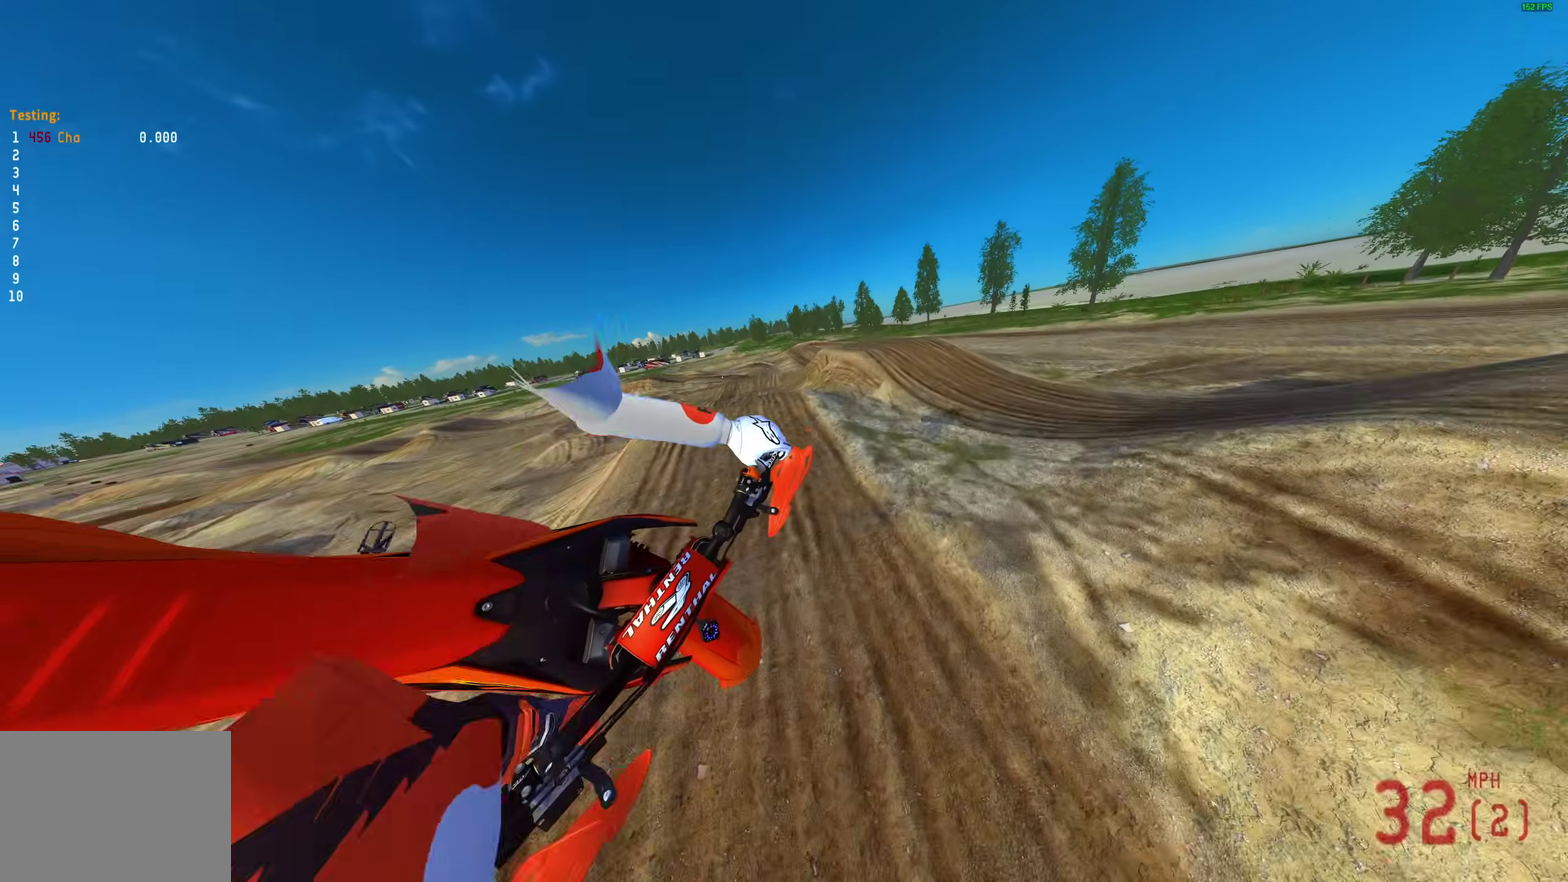
{"dt_ms": 600, "buttons": [], "left_stick": "right", "right_stick": "down-right", "events": [[117, "right_stick", "down-right"], [483, "left_stick", "up"], [533, "R2", "up"], [533, "left_stick", "up-right"], [583, "left_stick", "right"]]}
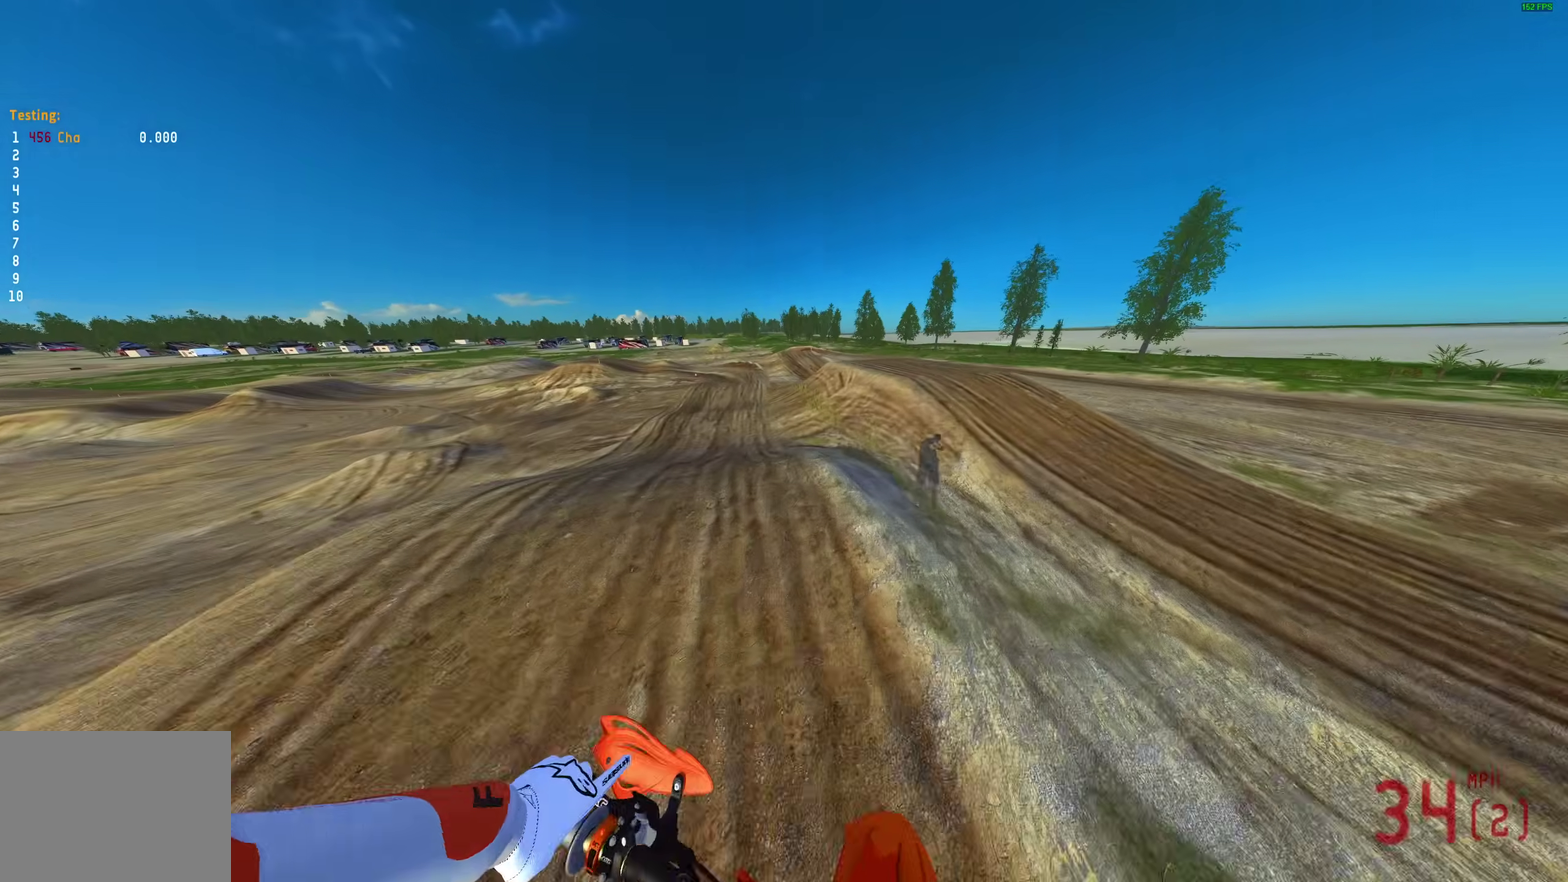
{"dt_ms": 400, "buttons": ["R2"], "left_stick": "left", "right_stick": "down-left", "events": [[133, "right_stick", "down"], [217, "R2", "down"], [217, "left_stick", "center"], [317, "left_stick", "left"], [317, "right_stick", "down-left"]]}
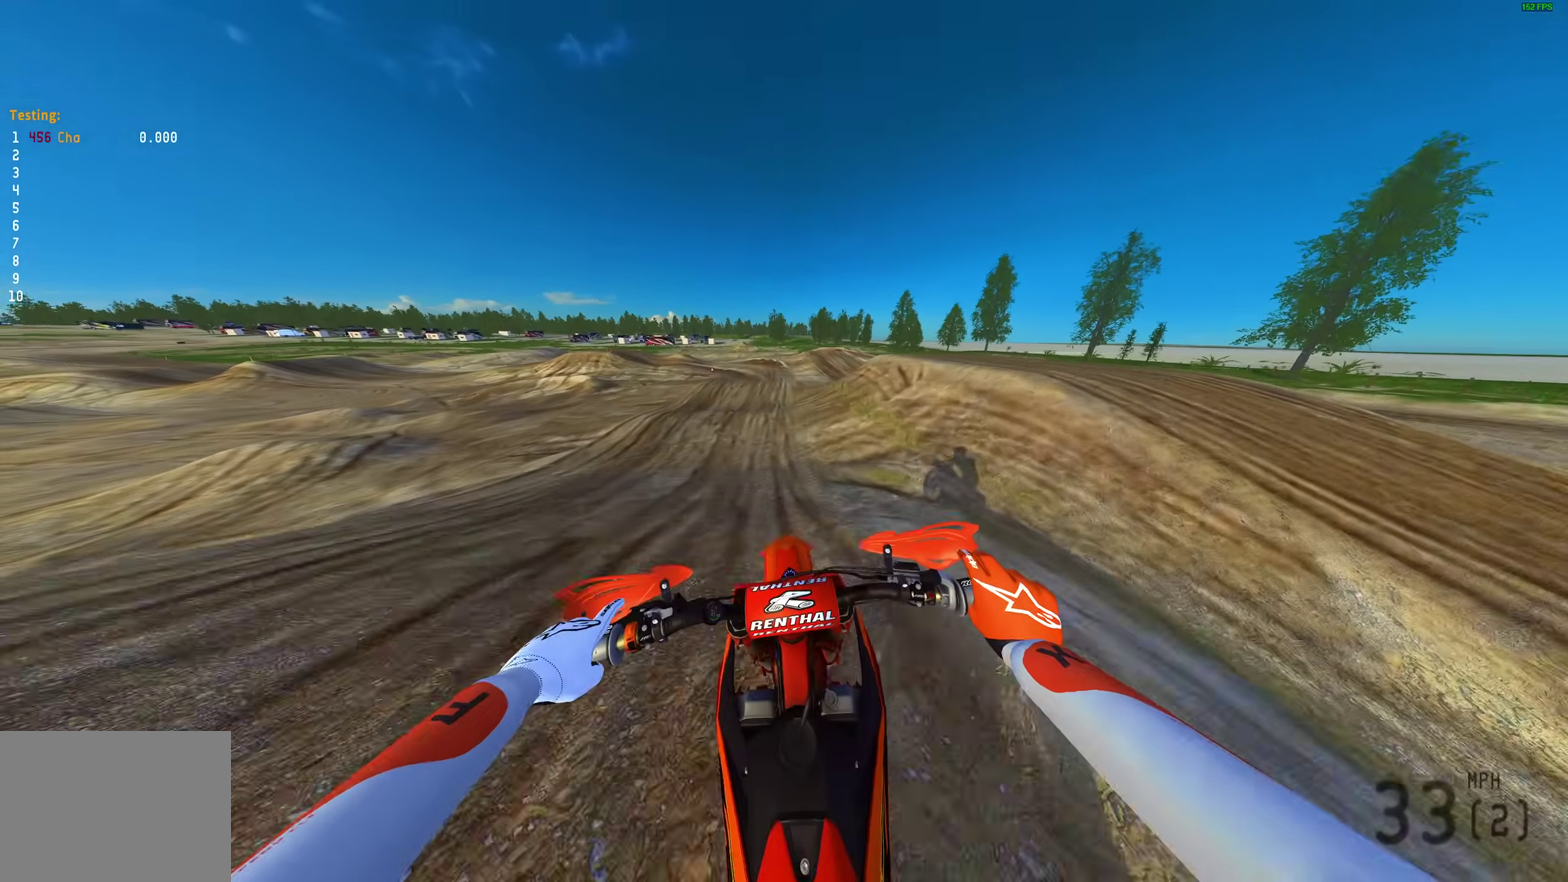
{"dt_ms": 600, "buttons": ["R2"], "left_stick": "center", "right_stick": "up", "events": [[33, "right_stick", "left"], [83, "right_stick", "up-left"], [150, "R2", "up"], [300, "R2", "down"], [350, "left_stick", "center"], [383, "right_stick", "up"]]}
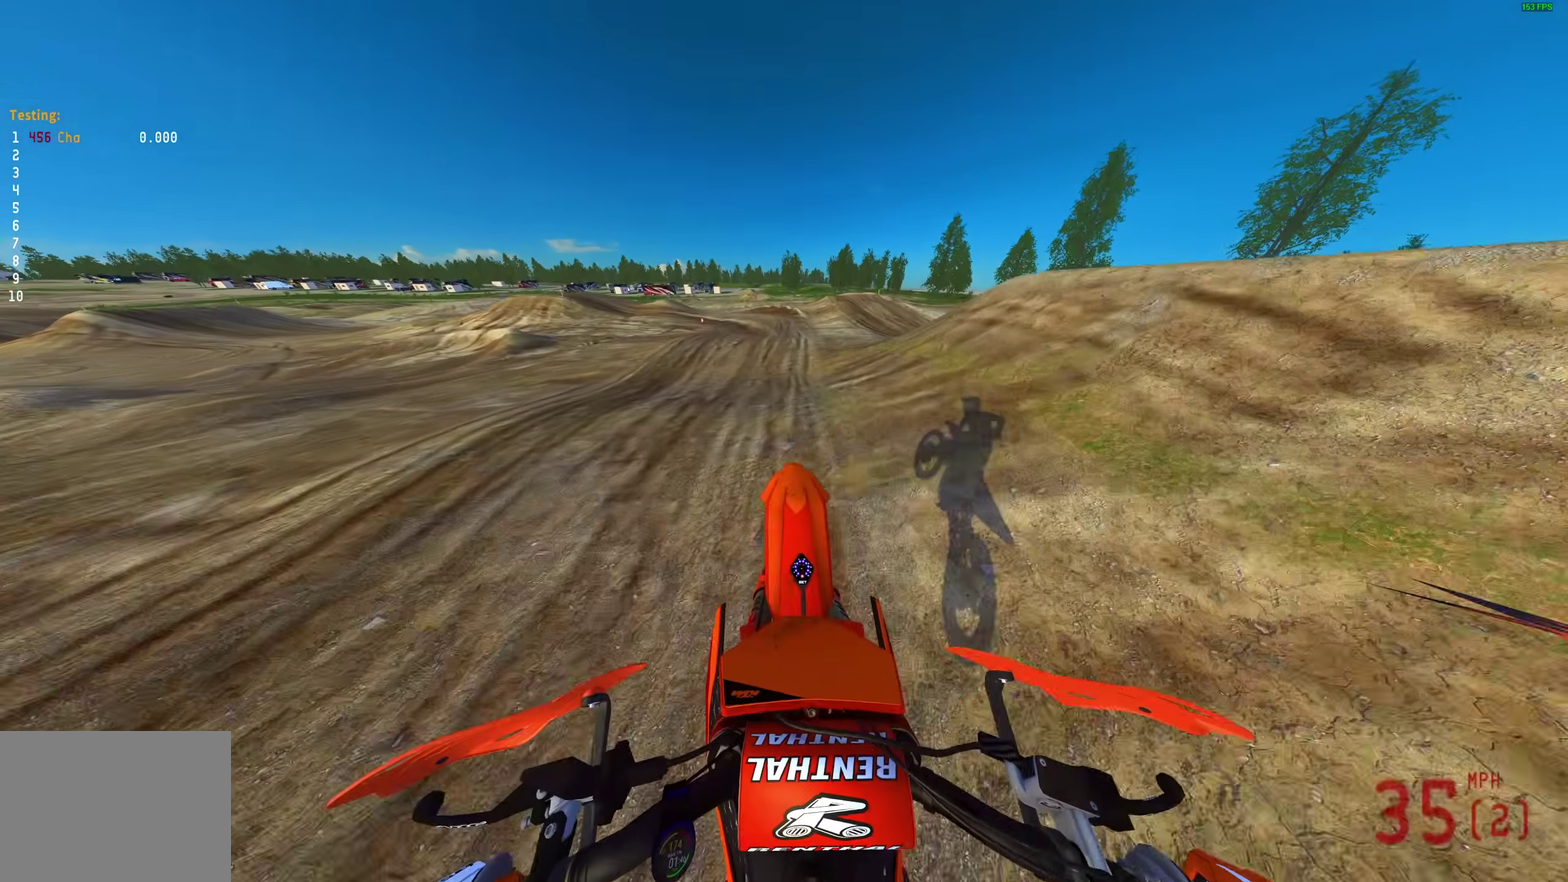
{"dt_ms": 400, "buttons": ["R2"], "left_stick": "center", "right_stick": "up-left", "events": [[17, "left_stick", "up-left"], [133, "right_stick", "center"], [300, "left_stick", "center"], [383, "right_stick", "up-left"]]}